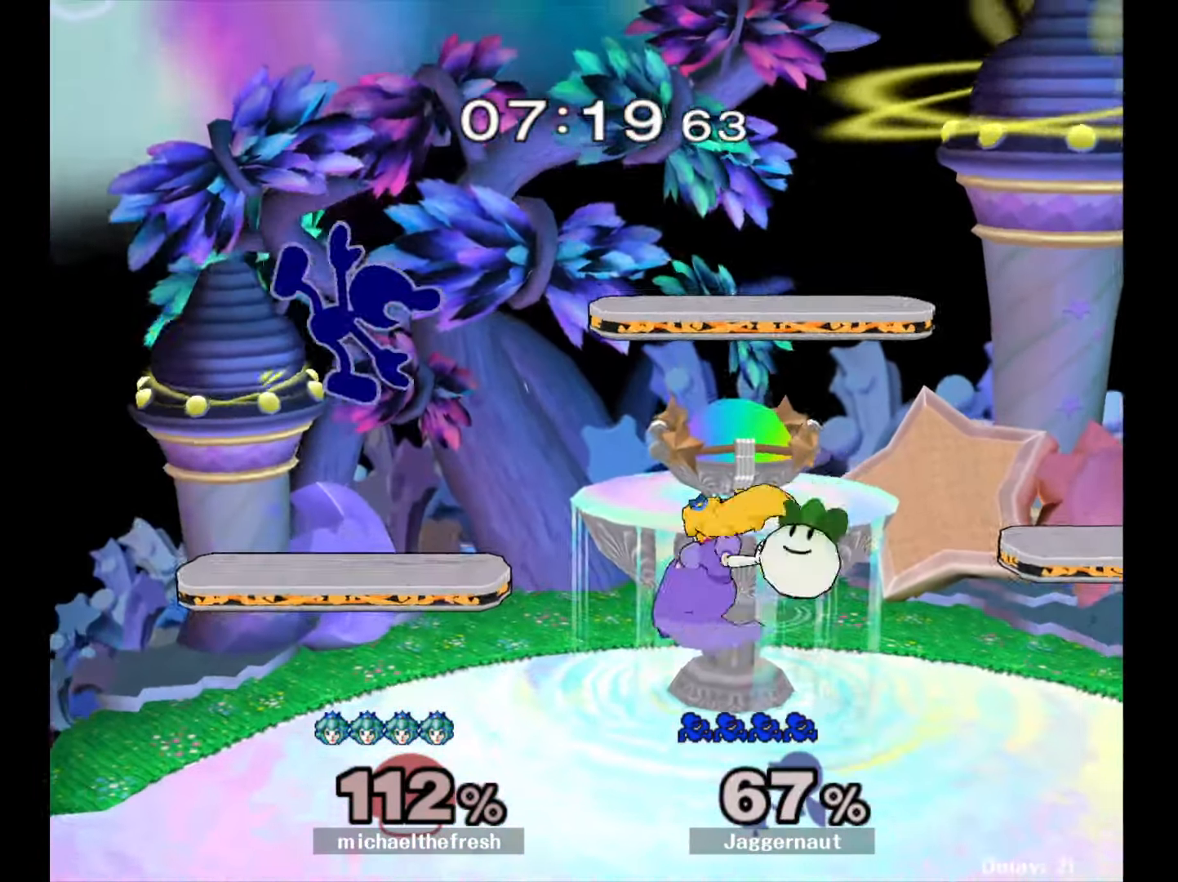
Gameplay with a controller (Nintendo layout); each line is a JSON object with the inputs held at the frame after it. "events" lists button and stick changes between this image and that frame as [ms after this image, input, new state], when the widget could be followed in between. Not read: L3 R3.
{"buttons": ["R1"], "left_stick": "right", "right_stick": "center", "events": [[83, "R1", "down"], [317, "left_stick", "right"]]}
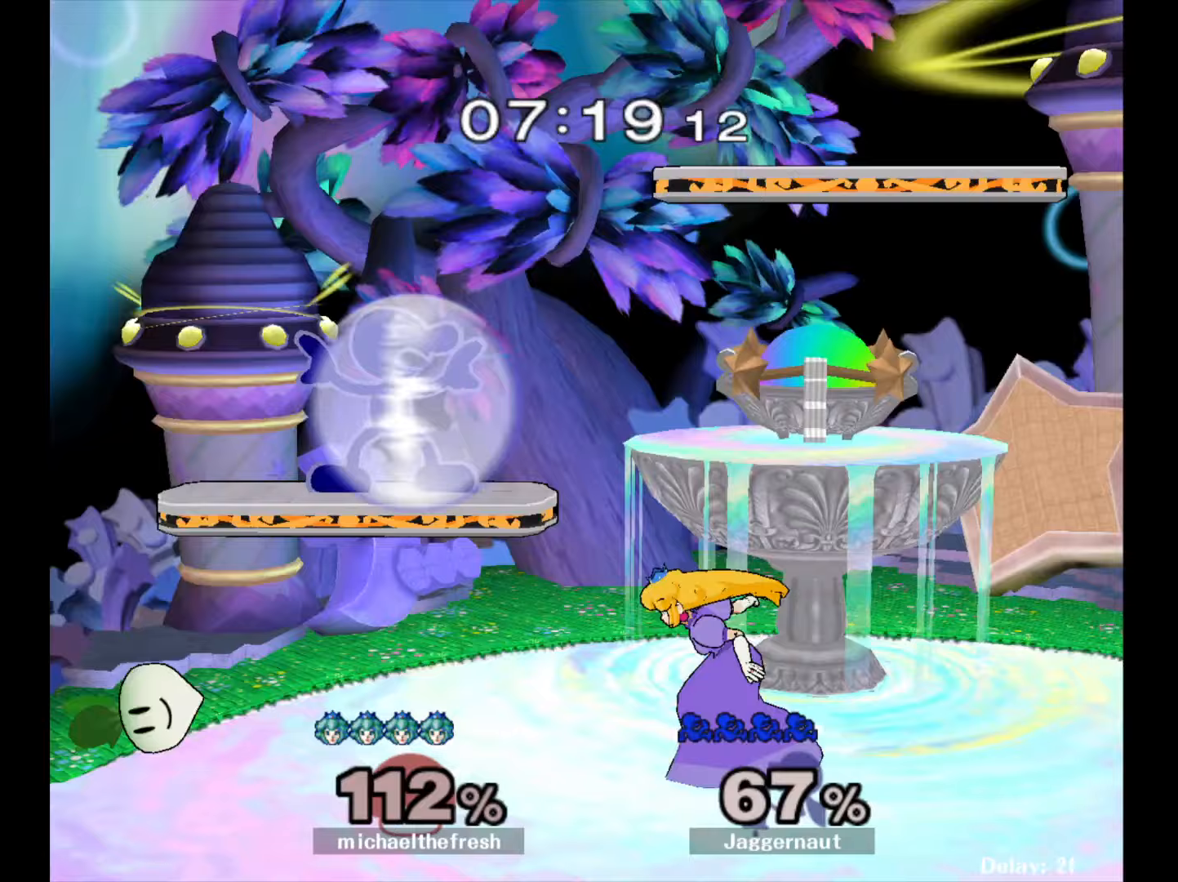
{"buttons": [], "left_stick": "left", "right_stick": "center", "events": [[100, "left_stick", "center"], [150, "Y", "down"], [333, "R1", "up"], [367, "Y", "up"], [367, "left_stick", "up-left"], [450, "left_stick", "left"]]}
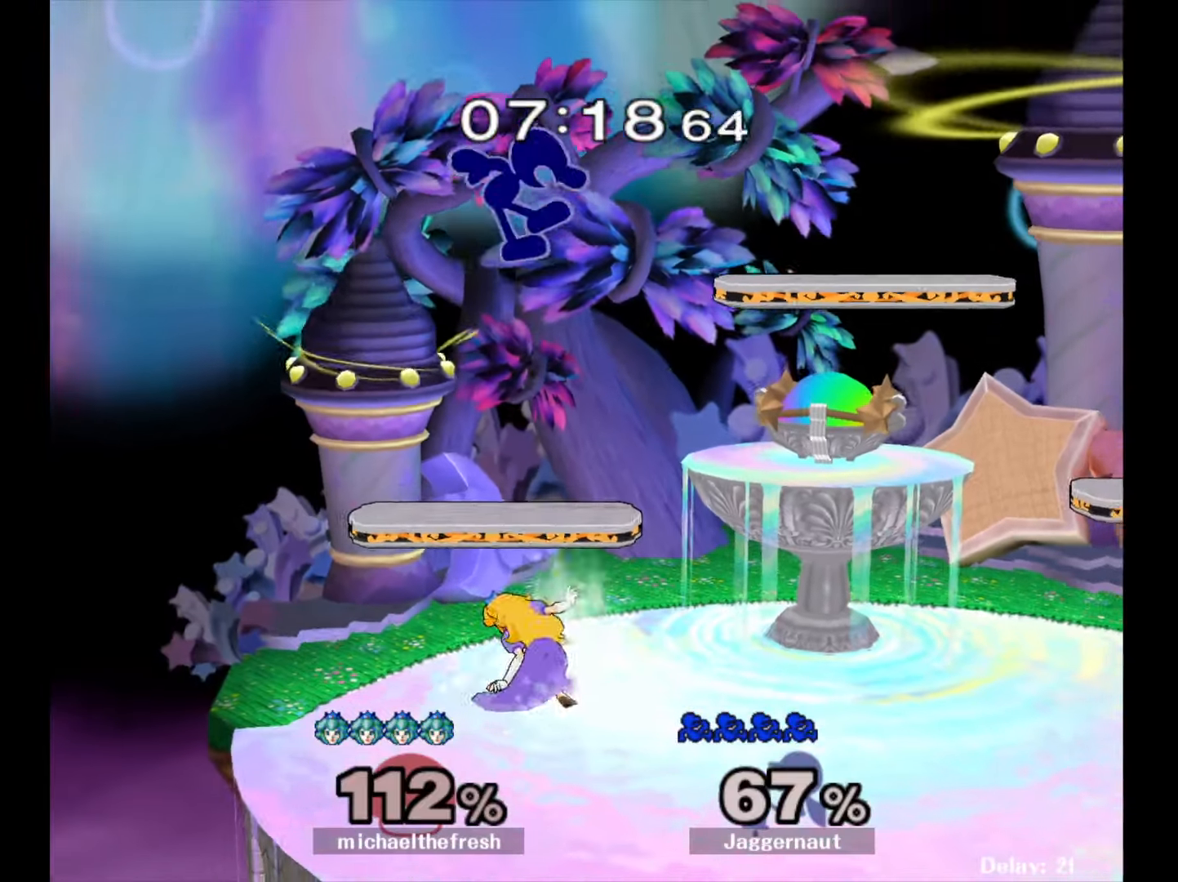
{"buttons": ["R1"], "left_stick": "center", "right_stick": "center", "events": [[17, "right_stick", "down"], [100, "left_stick", "right"], [150, "left_stick", "down-right"], [150, "right_stick", "center"], [317, "left_stick", "up-right"], [367, "left_stick", "center"], [417, "R1", "down"]]}
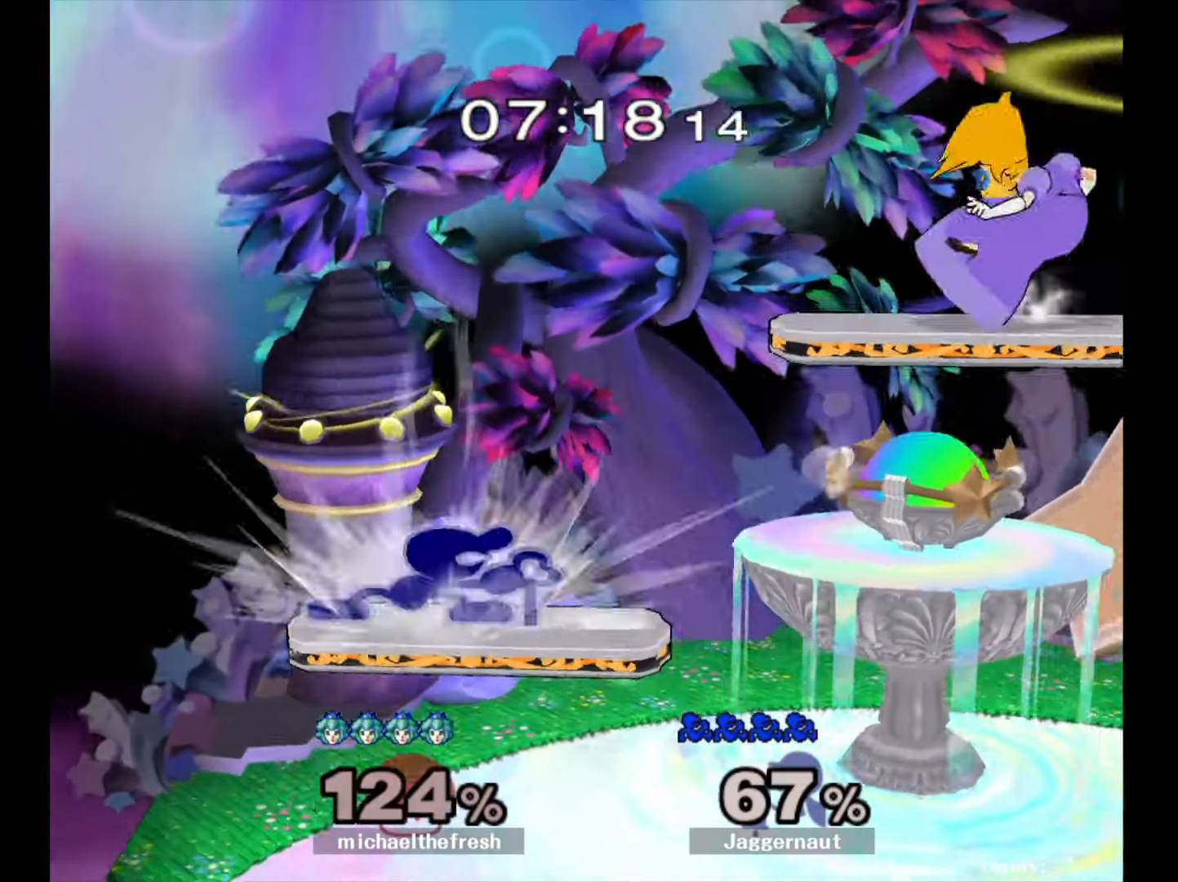
{"buttons": [], "left_stick": "right", "right_stick": "center", "events": [[117, "R1", "up"], [333, "left_stick", "right"]]}
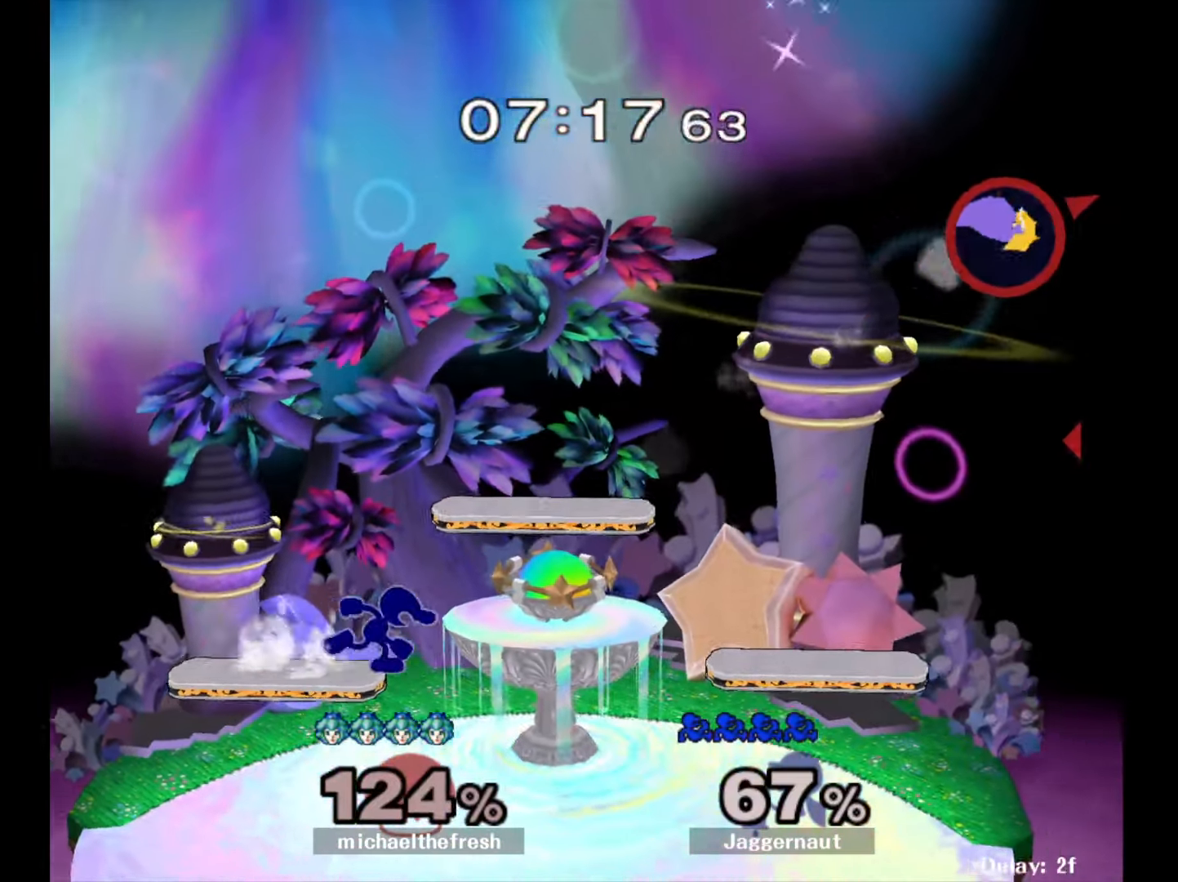
{"buttons": ["Y", "R1"], "left_stick": "down-right", "right_stick": "center", "events": [[100, "left_stick", "down-right"], [233, "R1", "down"], [350, "R1", "up"], [350, "left_stick", "center"], [433, "Y", "down"], [450, "left_stick", "down-right"], [500, "R1", "down"]]}
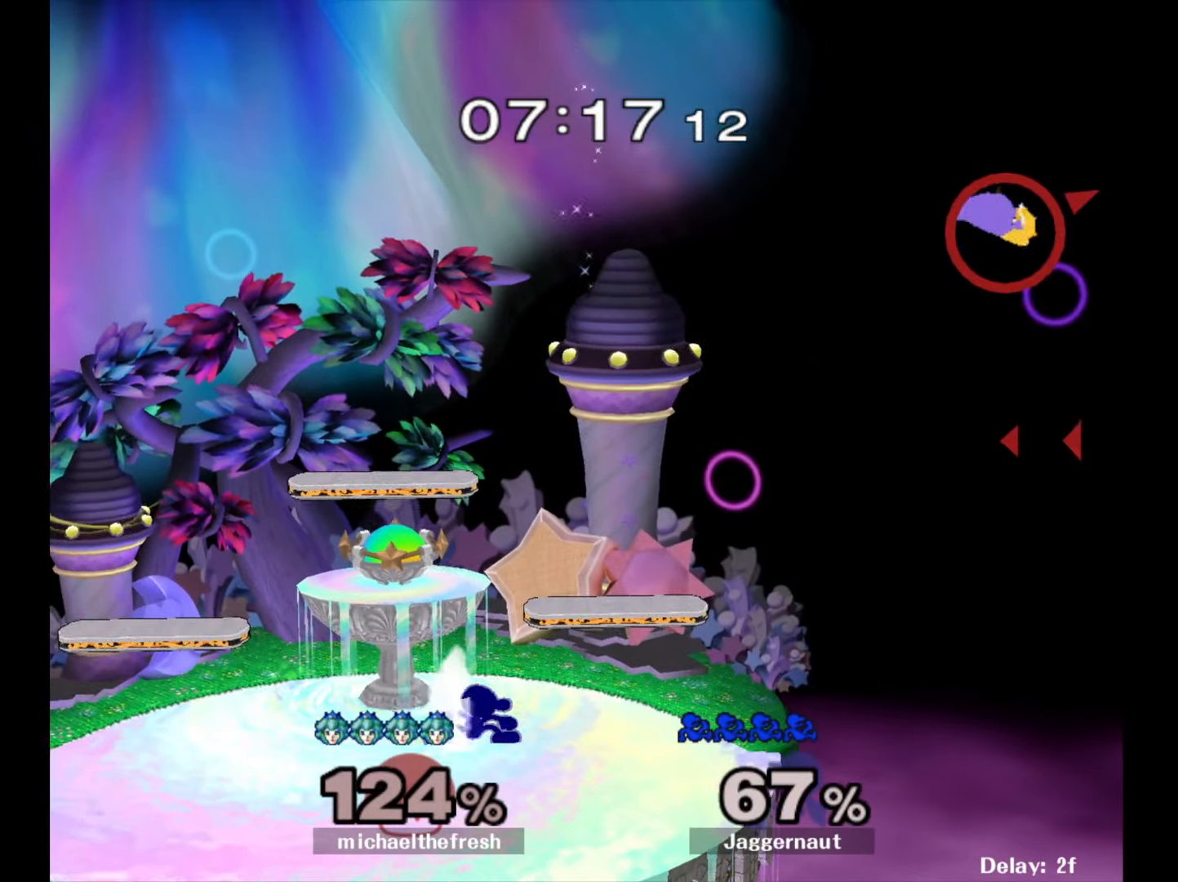
{"buttons": ["B"], "left_stick": "center", "right_stick": "center", "events": [[83, "Y", "up"], [100, "left_stick", "center"], [133, "R1", "up"], [283, "B", "down"], [383, "B", "up"], [450, "B", "down"]]}
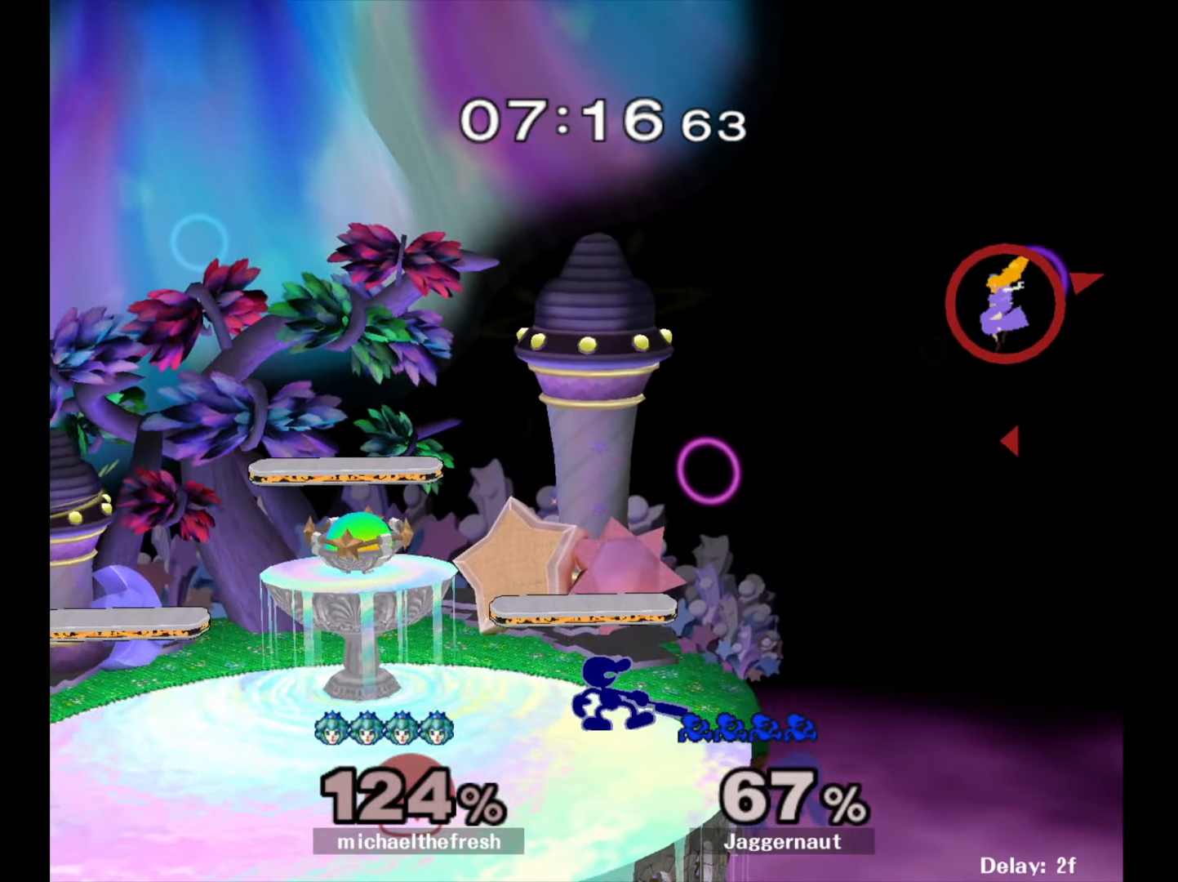
{"buttons": [], "left_stick": "center", "right_stick": "center", "events": [[50, "B", "up"]]}
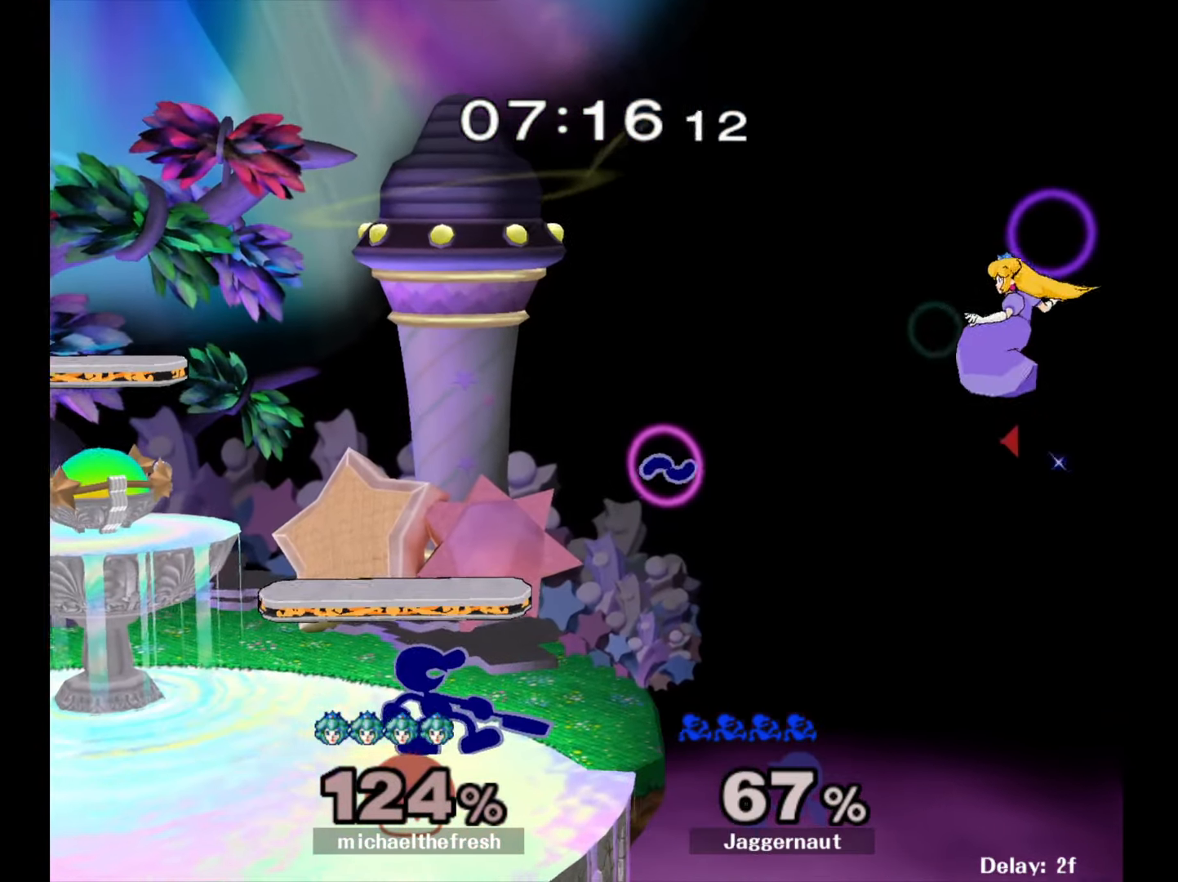
{"buttons": ["A"], "left_stick": "center", "right_stick": "center", "events": [[333, "Y", "down"], [417, "A", "down"], [467, "Y", "up"]]}
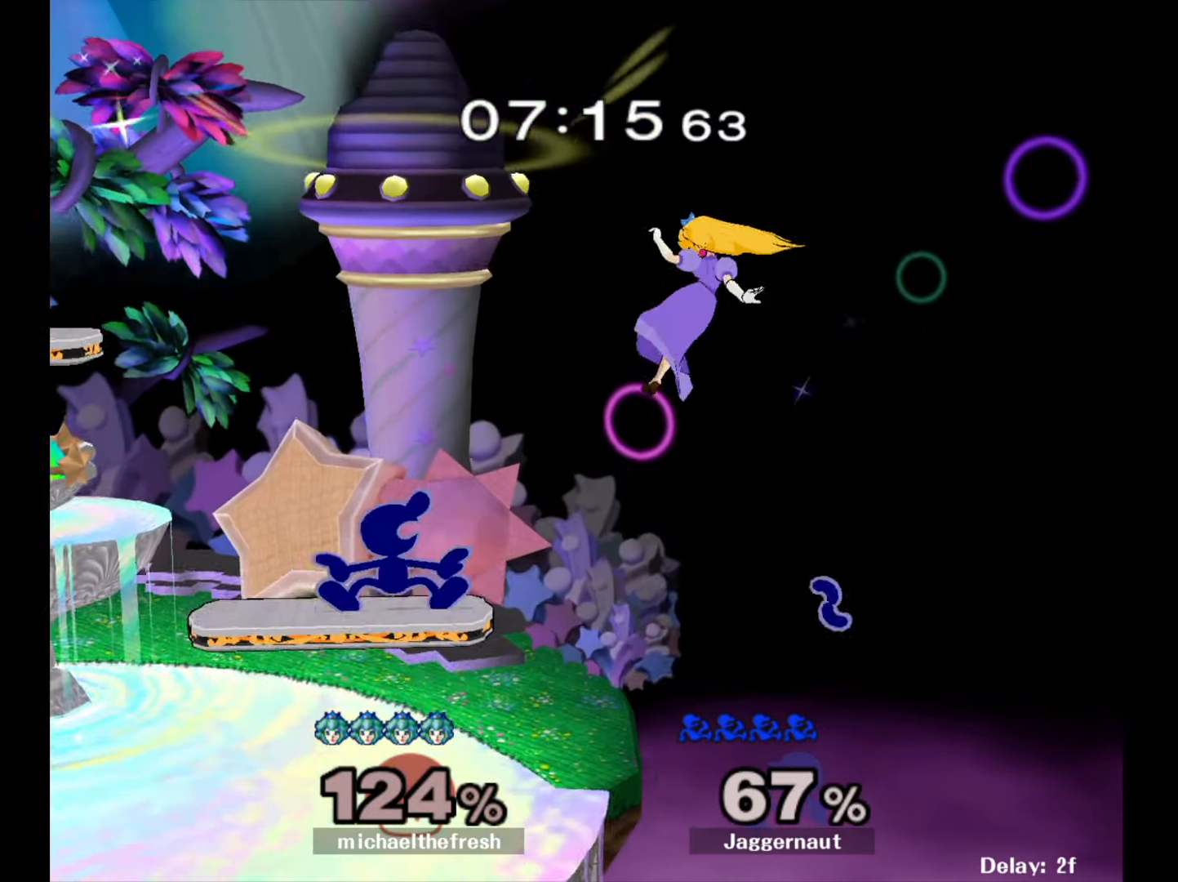
{"buttons": [], "left_stick": "up-left", "right_stick": "center", "events": [[17, "left_stick", "right"], [117, "A", "up"], [350, "left_stick", "up-left"]]}
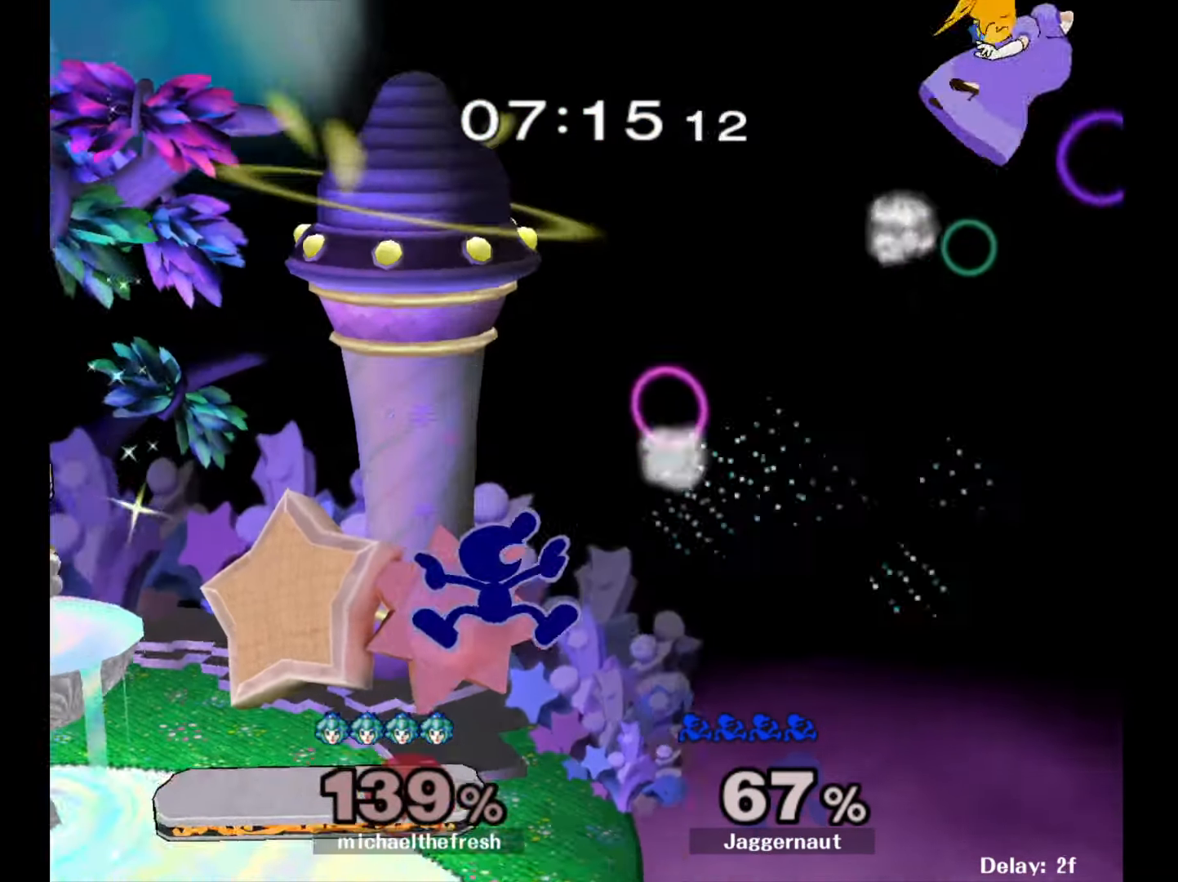
{"buttons": [], "left_stick": "center", "right_stick": "center", "events": [[200, "left_stick", "down-left"], [283, "R1", "down"], [383, "left_stick", "center"], [417, "R1", "up"]]}
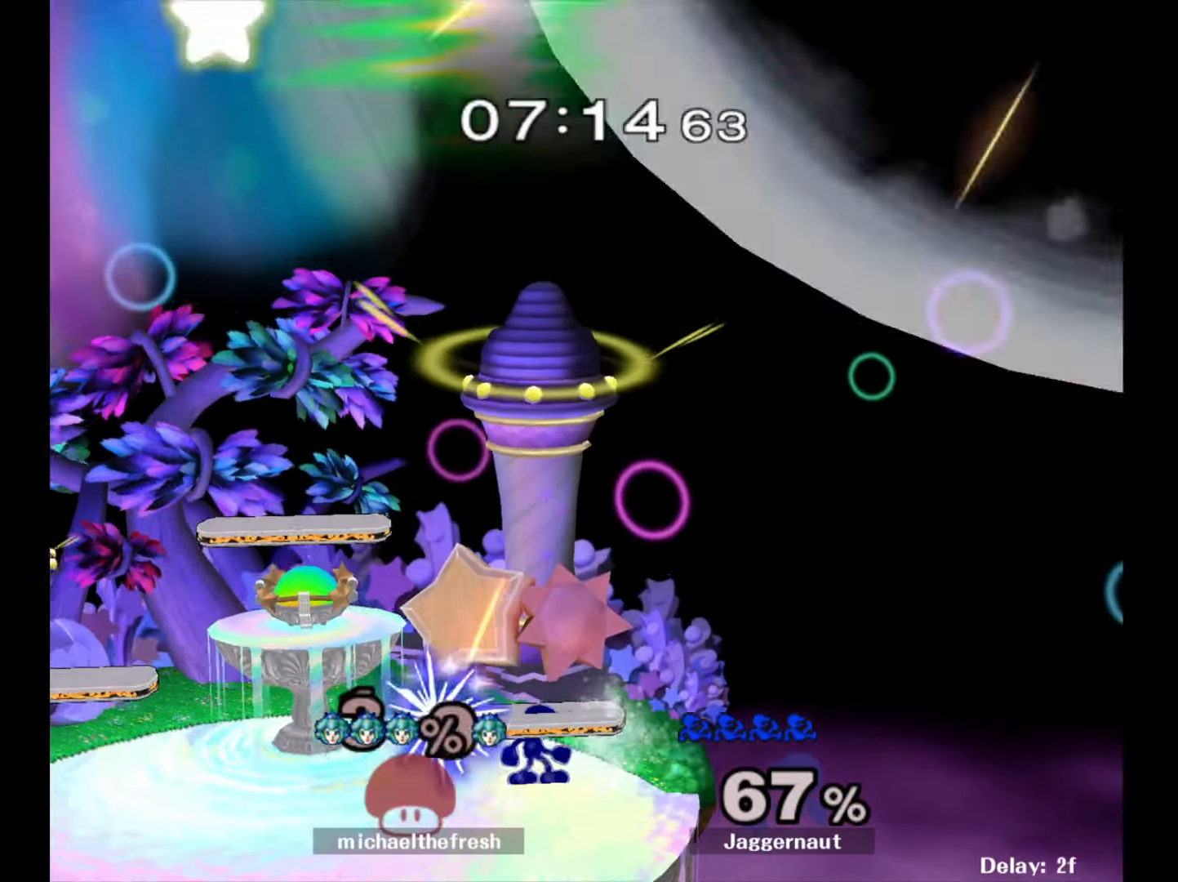
{"buttons": [], "left_stick": "up-left", "right_stick": "center", "events": [[50, "Y", "down"], [217, "left_stick", "down"], [250, "R1", "down"], [317, "Y", "up"], [333, "left_stick", "center"], [383, "R1", "up"], [467, "left_stick", "up-left"]]}
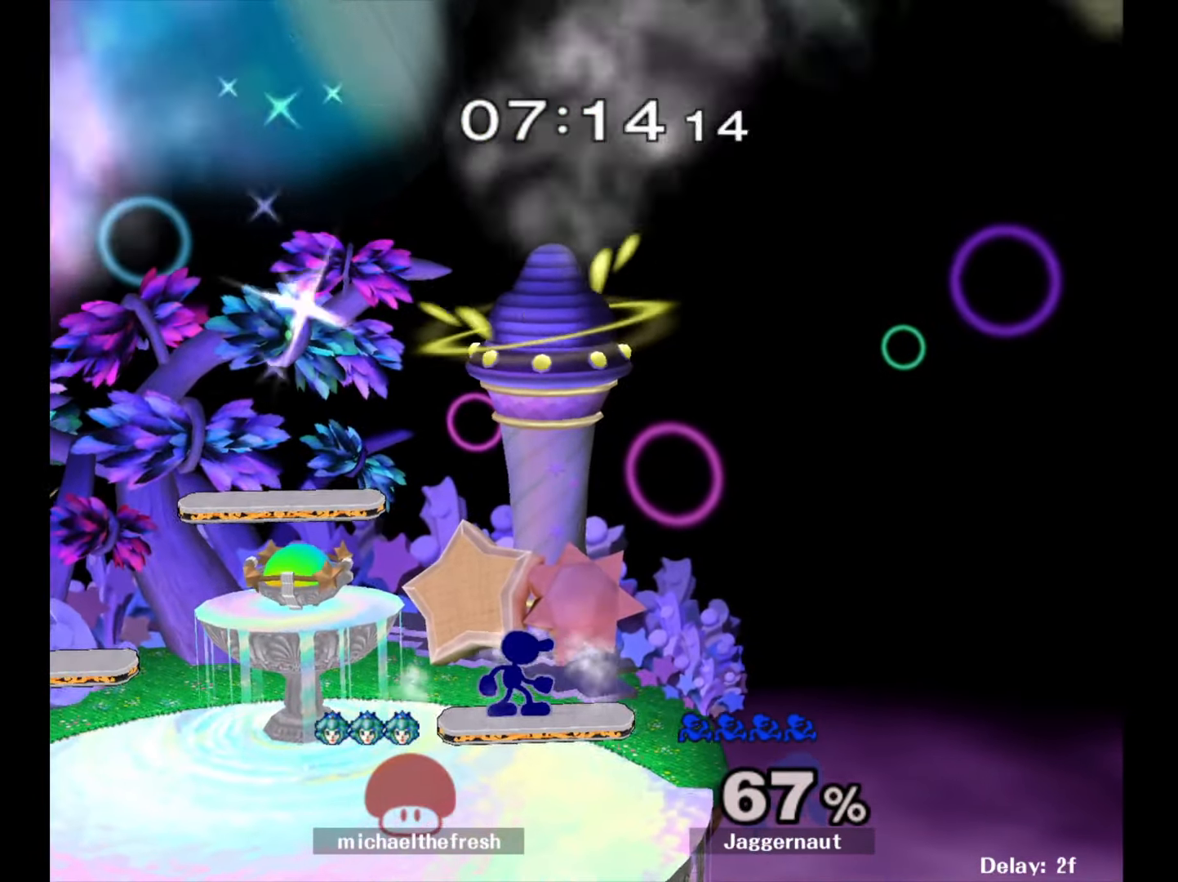
{"buttons": ["R1"], "left_stick": "down-left", "right_stick": "center", "events": [[17, "left_stick", "left"], [483, "R1", "down"], [500, "left_stick", "down-left"]]}
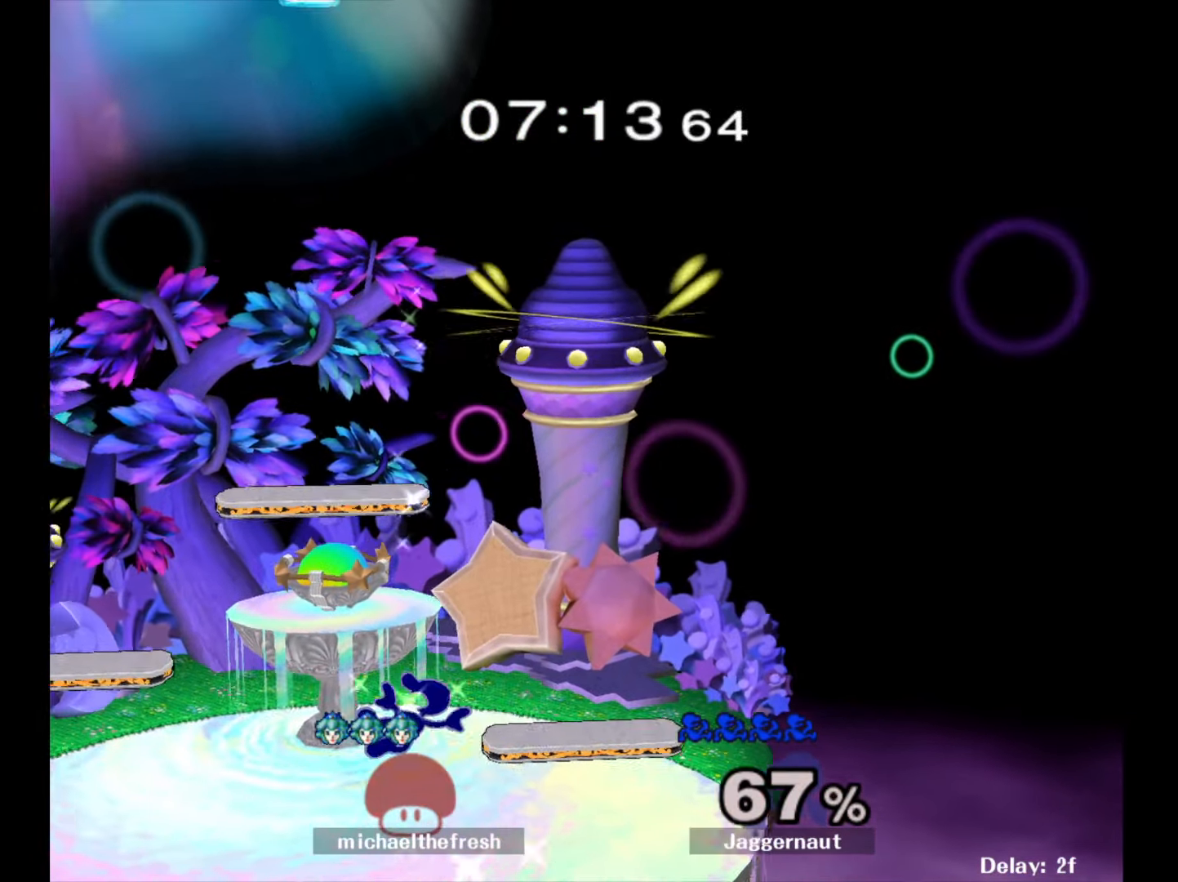
{"buttons": [], "left_stick": "down-left", "right_stick": "center", "events": [[83, "R1", "up"], [117, "left_stick", "center"], [250, "left_stick", "left"], [450, "left_stick", "down-left"]]}
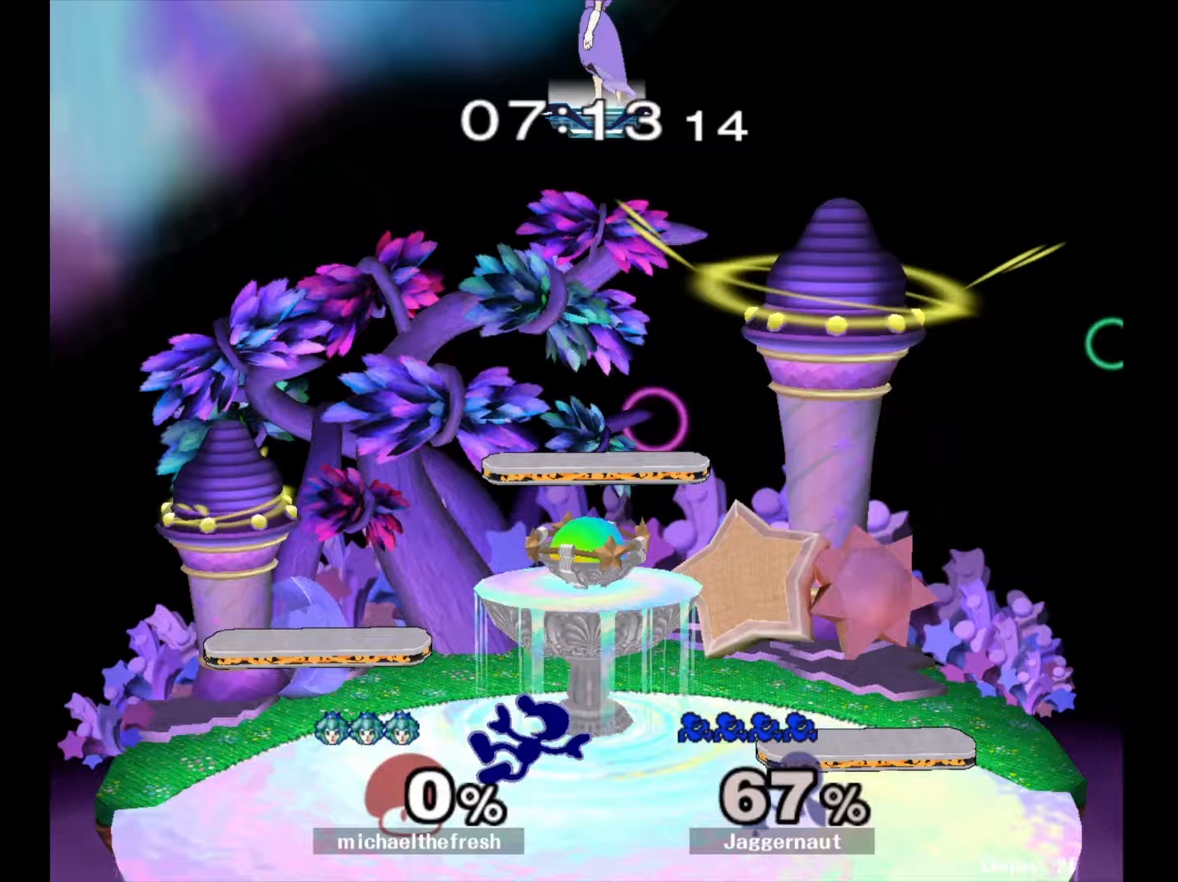
{"buttons": [], "left_stick": "right", "right_stick": "center", "events": [[150, "left_stick", "center"], [283, "left_stick", "right"]]}
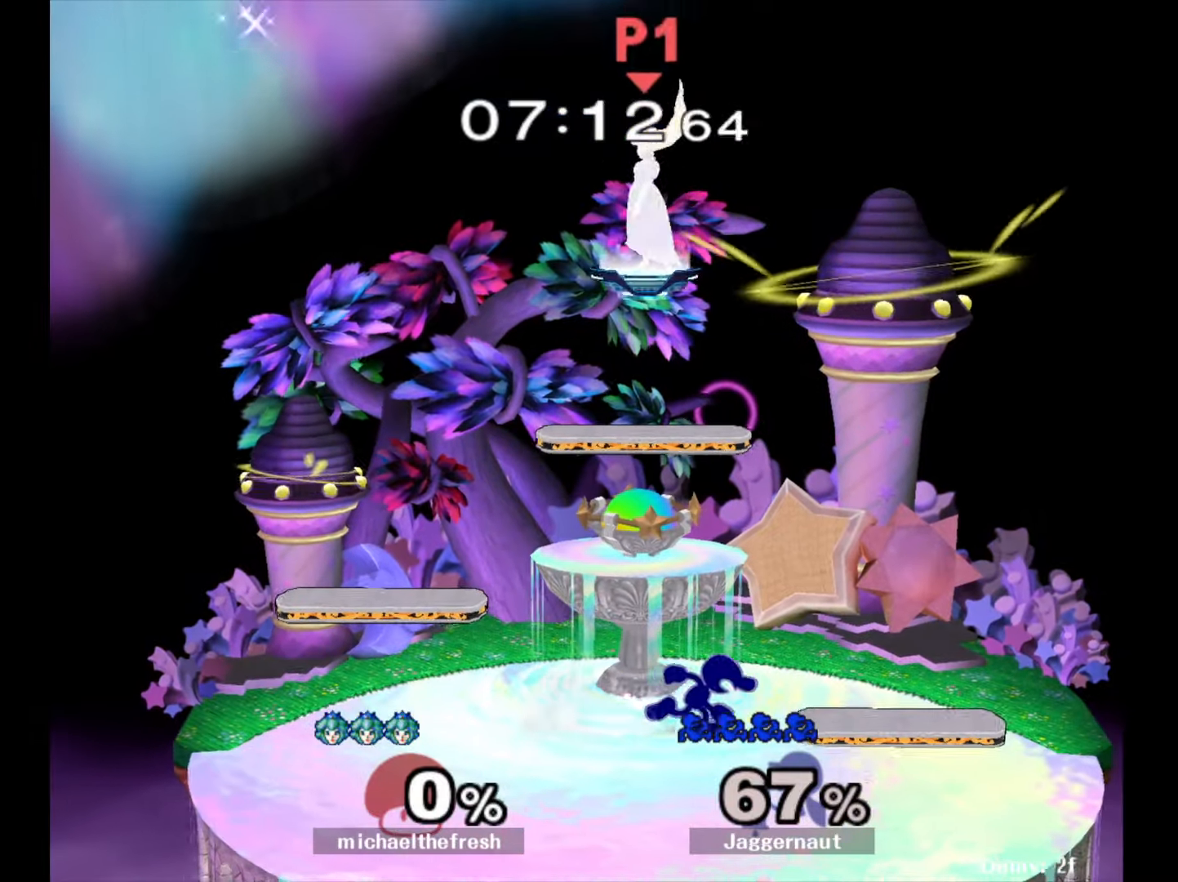
{"buttons": ["R1"], "left_stick": "down-right", "right_stick": "center", "events": [[50, "Y", "down"], [50, "left_stick", "down-left"], [133, "R1", "down"], [217, "Y", "up"], [233, "left_stick", "center"], [250, "R1", "up"], [317, "left_stick", "down-right"], [333, "Y", "down"], [417, "R1", "down"], [483, "Y", "up"]]}
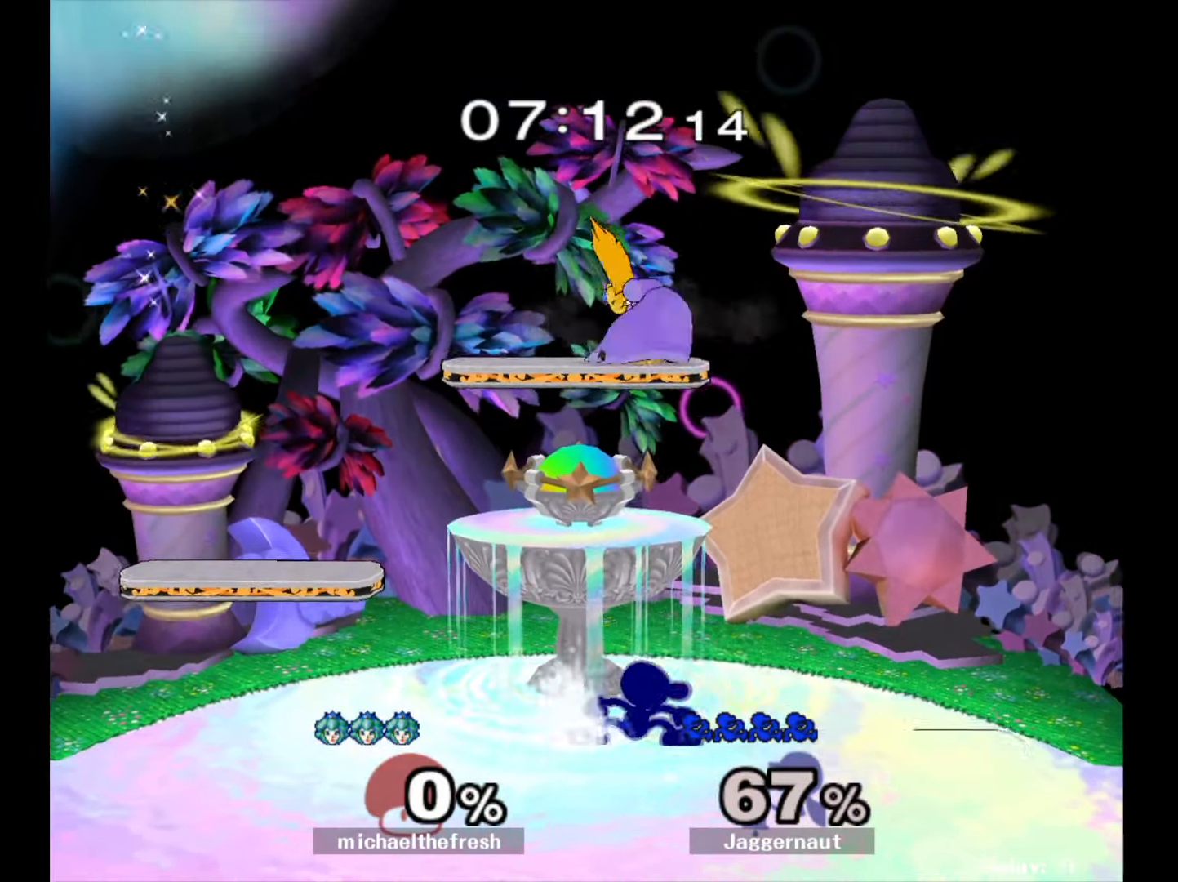
{"buttons": [], "left_stick": "left", "right_stick": "center", "events": [[17, "left_stick", "center"], [33, "R1", "up"], [100, "left_stick", "right"], [233, "left_stick", "left"]]}
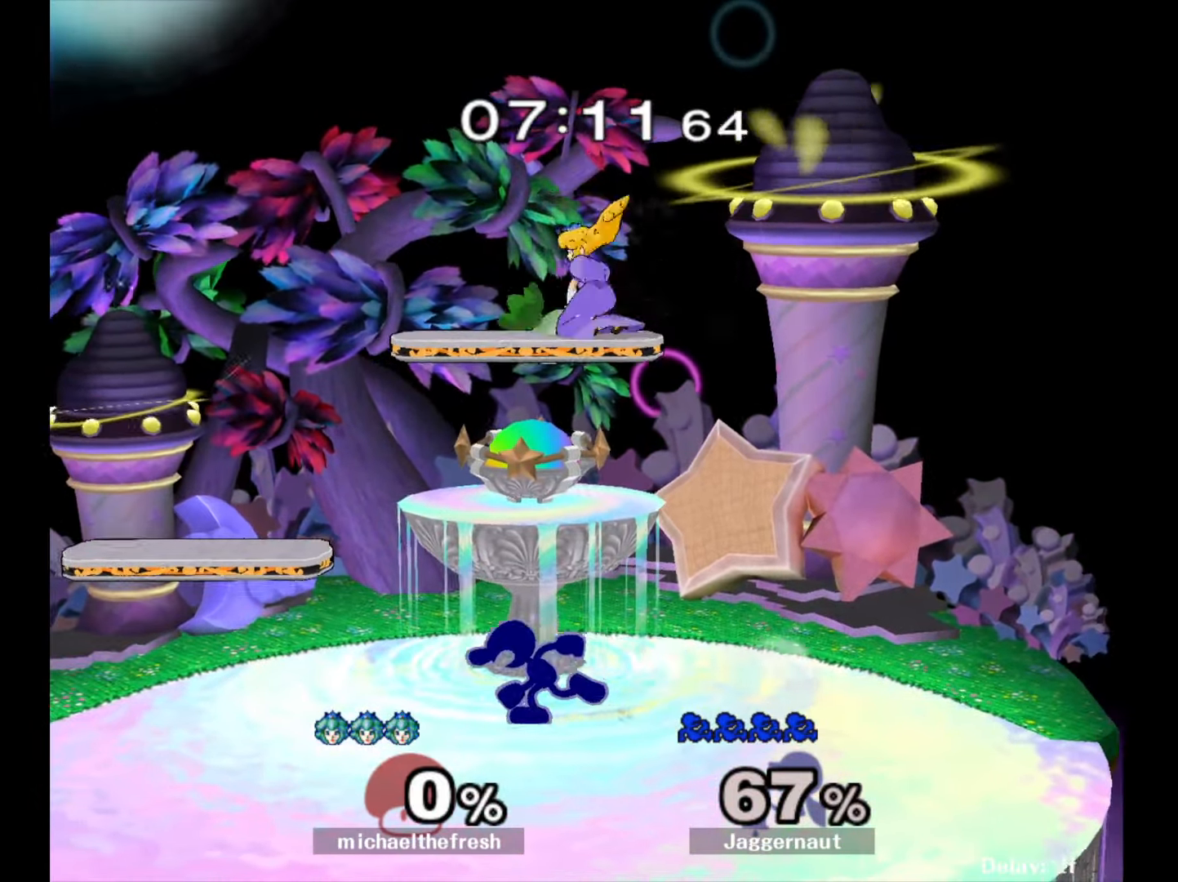
{"buttons": ["R1"], "left_stick": "down-right", "right_stick": "center", "events": [[200, "Y", "down"], [450, "left_stick", "down-right"], [500, "R1", "down"], [500, "Y", "up"]]}
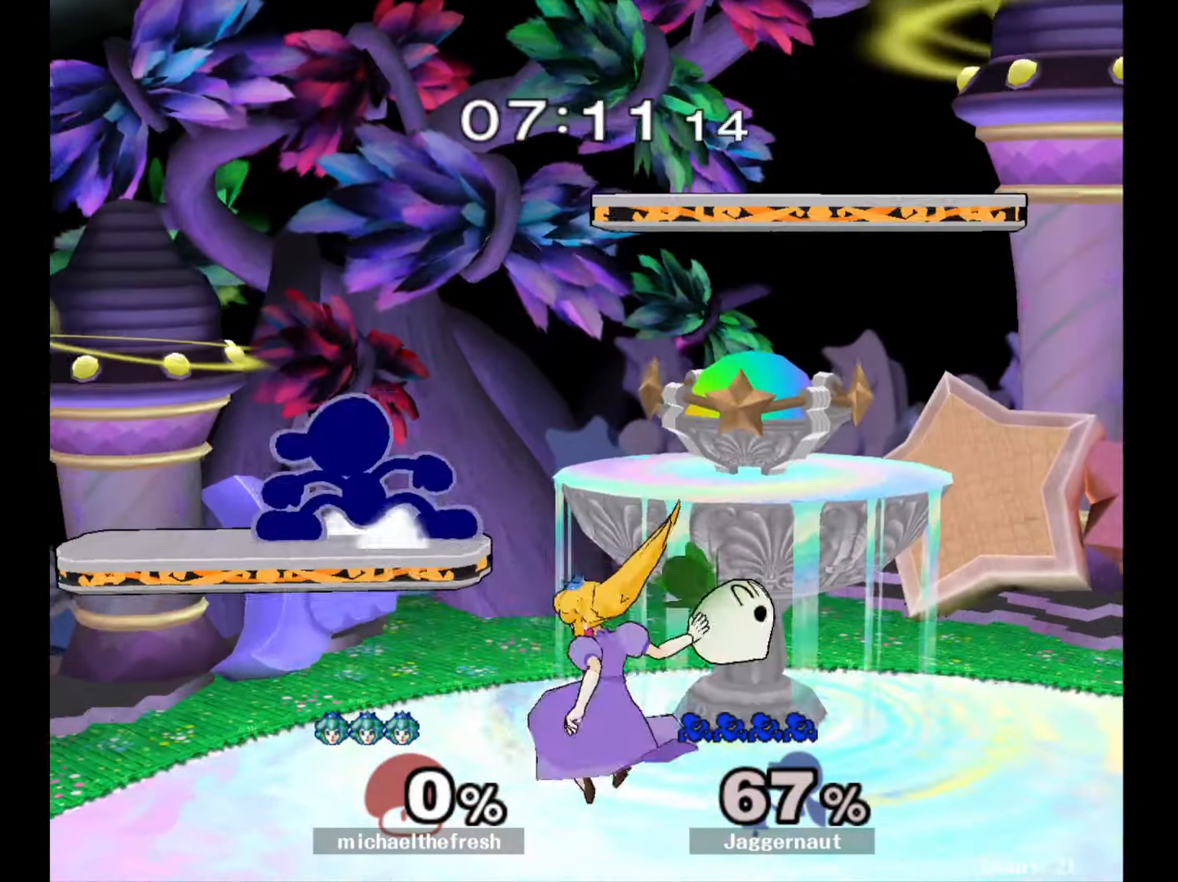
{"buttons": ["Y"], "left_stick": "down-right", "right_stick": "center", "events": [[17, "left_stick", "right"], [133, "R1", "up"], [133, "left_stick", "center"], [233, "left_stick", "down"], [333, "Y", "down"], [333, "left_stick", "down-right"]]}
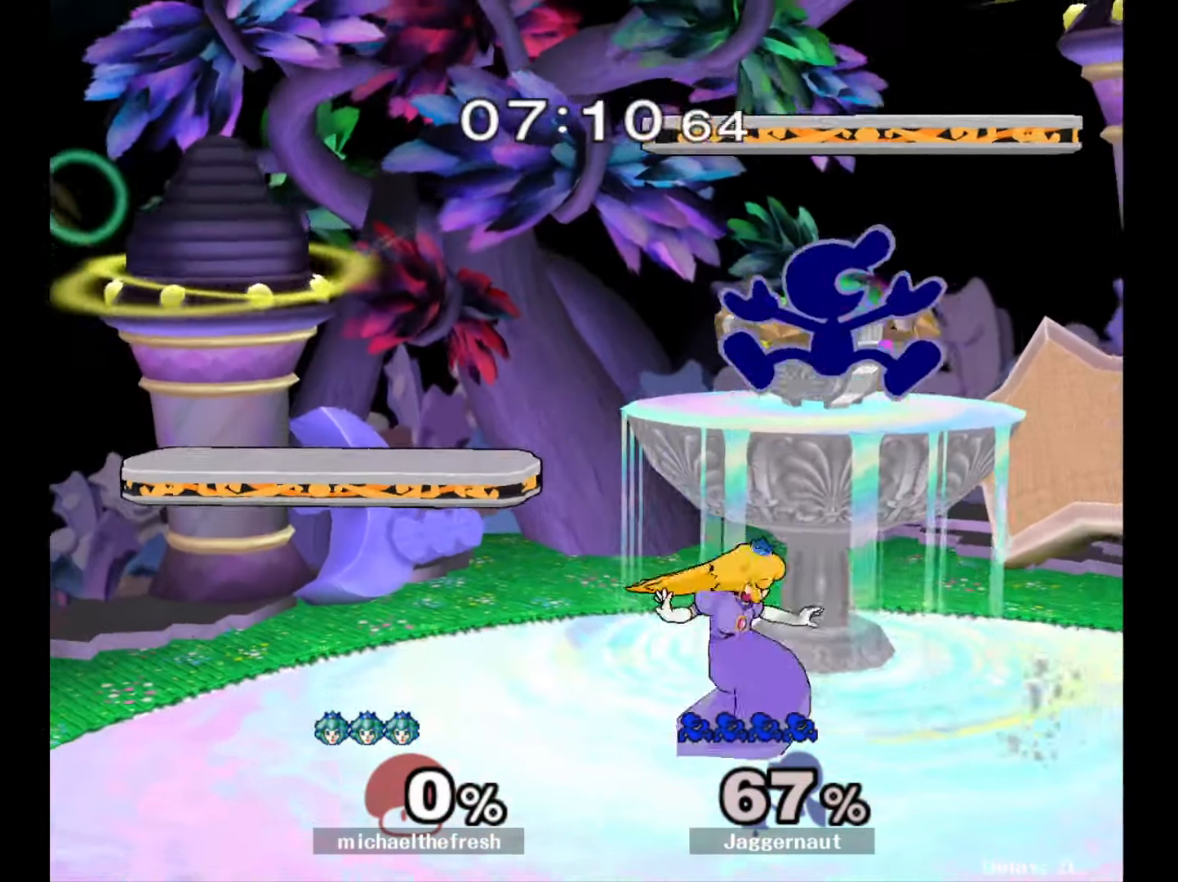
{"buttons": ["R1"], "left_stick": "down-right", "right_stick": "center", "events": [[17, "Y", "up"], [50, "left_stick", "center"], [283, "left_stick", "right"], [333, "left_stick", "down-right"], [500, "R1", "down"]]}
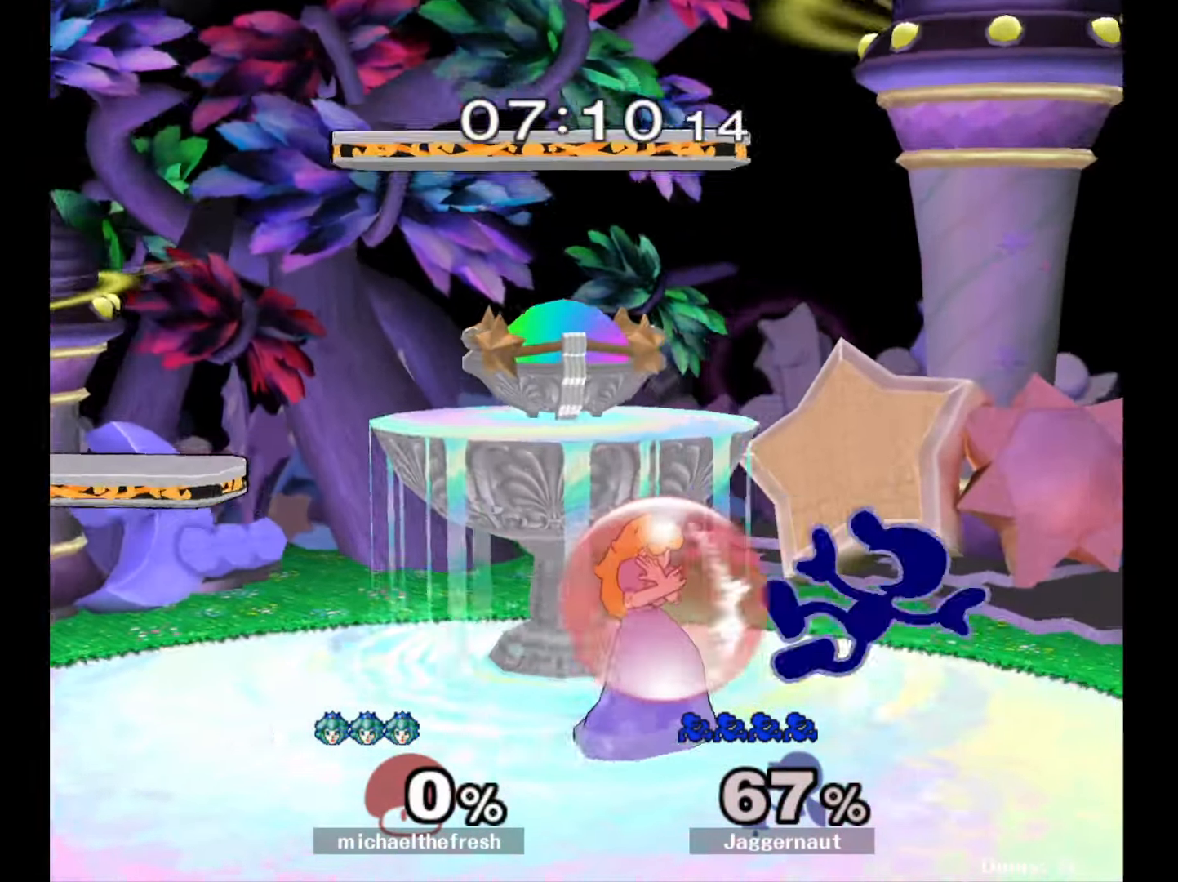
{"buttons": ["A"], "left_stick": "left", "right_stick": "center", "events": [[167, "R1", "up"], [233, "left_stick", "center"], [400, "Y", "down"], [400, "left_stick", "left"], [417, "Y", "up"], [500, "A", "down"]]}
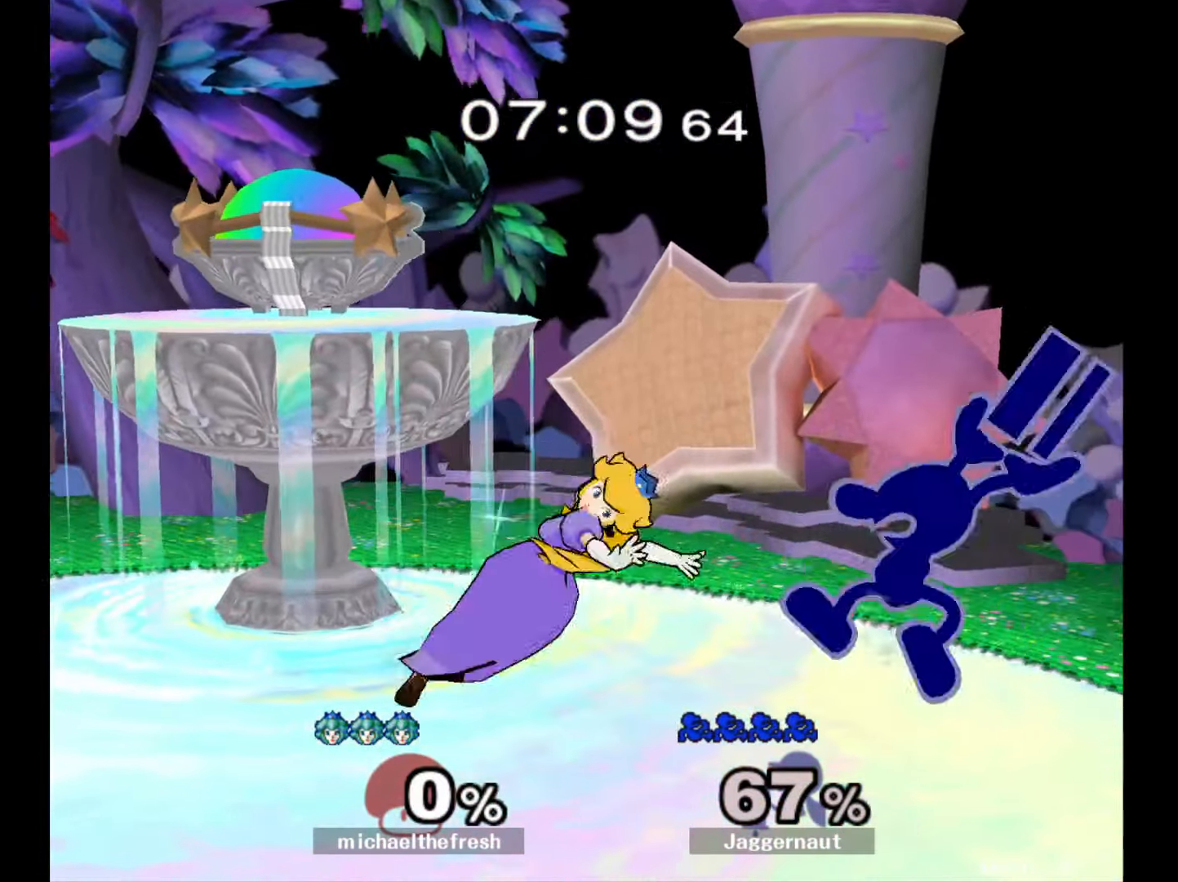
{"buttons": ["R1"], "left_stick": "down", "right_stick": "center", "events": [[133, "A", "up"], [167, "left_stick", "center"], [333, "left_stick", "down"], [383, "R1", "down"]]}
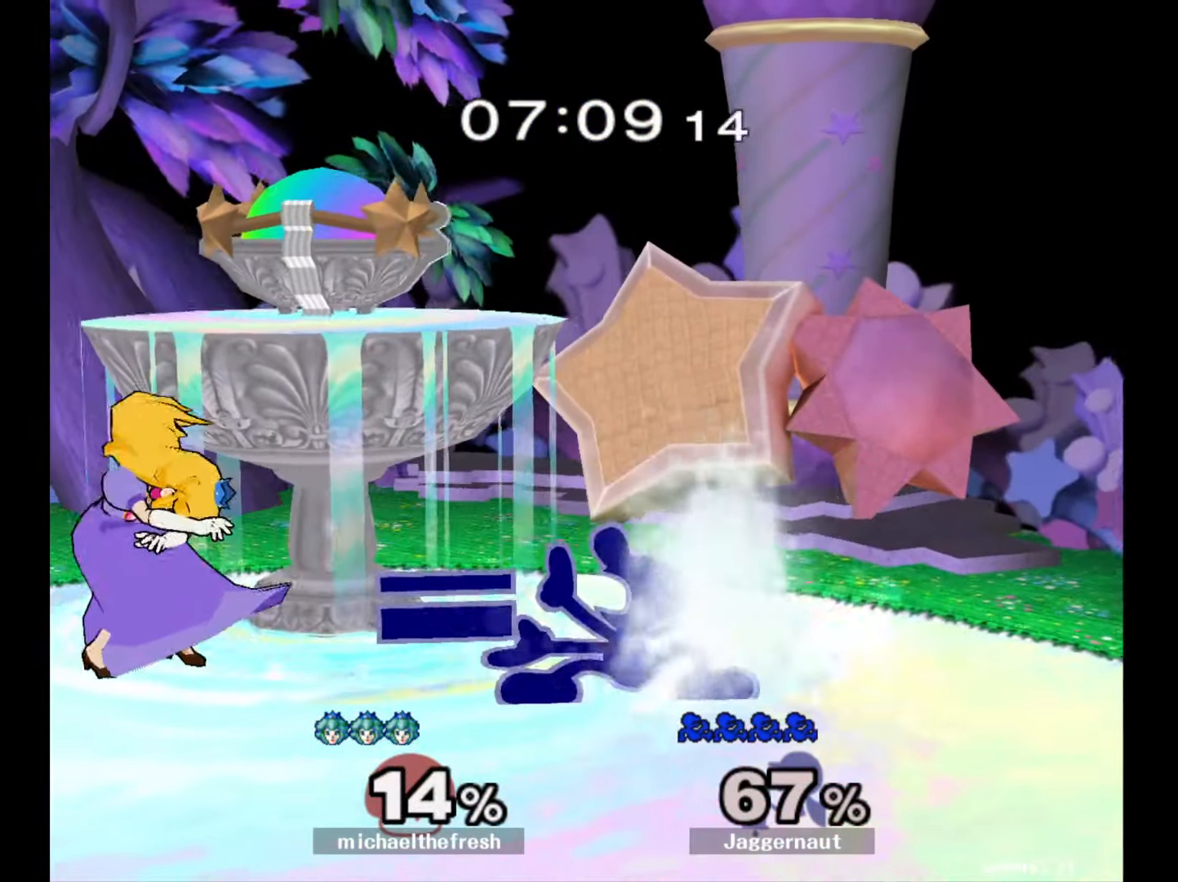
{"buttons": [], "left_stick": "down-right", "right_stick": "center", "events": [[50, "R1", "up"], [100, "A", "down"], [200, "A", "up"], [333, "left_stick", "down-right"]]}
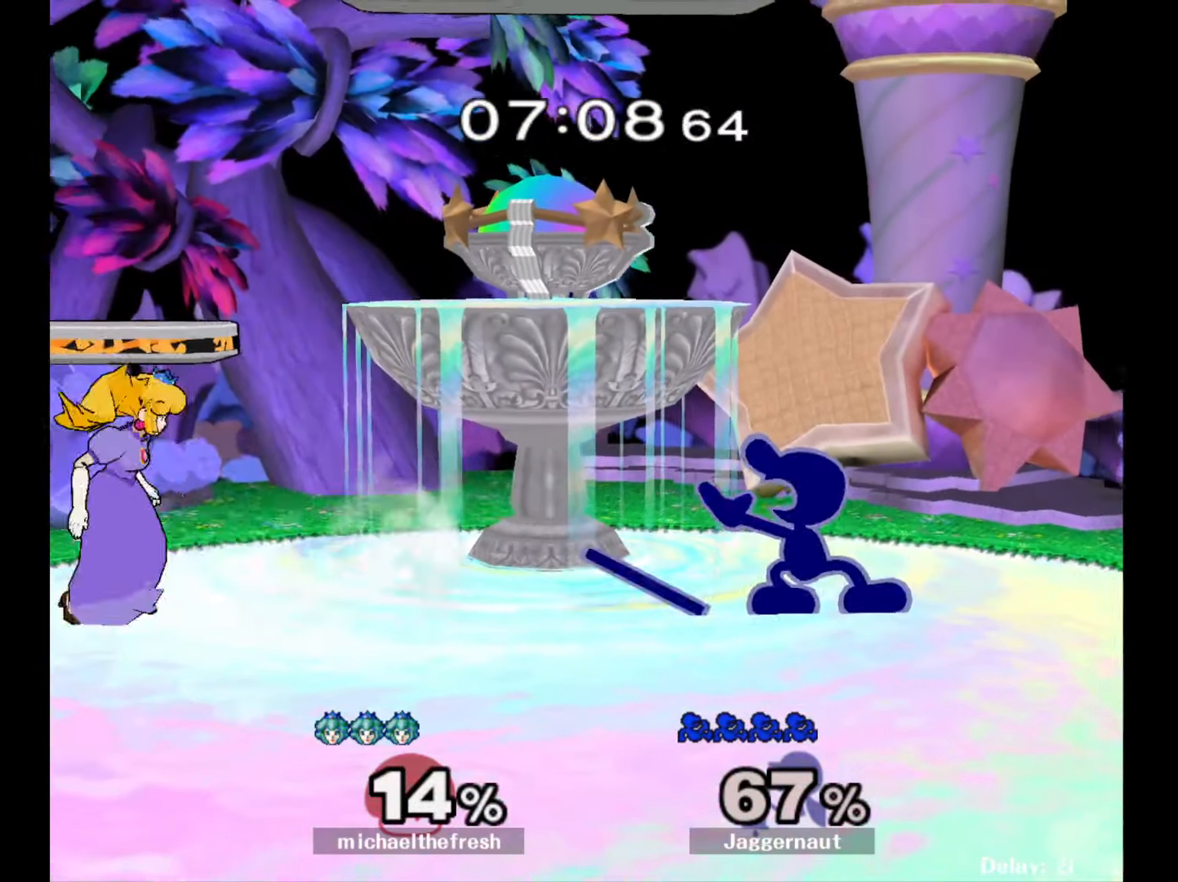
{"buttons": ["Y", "R1"], "left_stick": "down-left", "right_stick": "center", "events": [[67, "Y", "down"], [150, "R1", "down"], [200, "left_stick", "center"], [250, "Y", "up"], [267, "R1", "up"], [350, "left_stick", "down-left"], [417, "Y", "down"], [483, "R1", "down"]]}
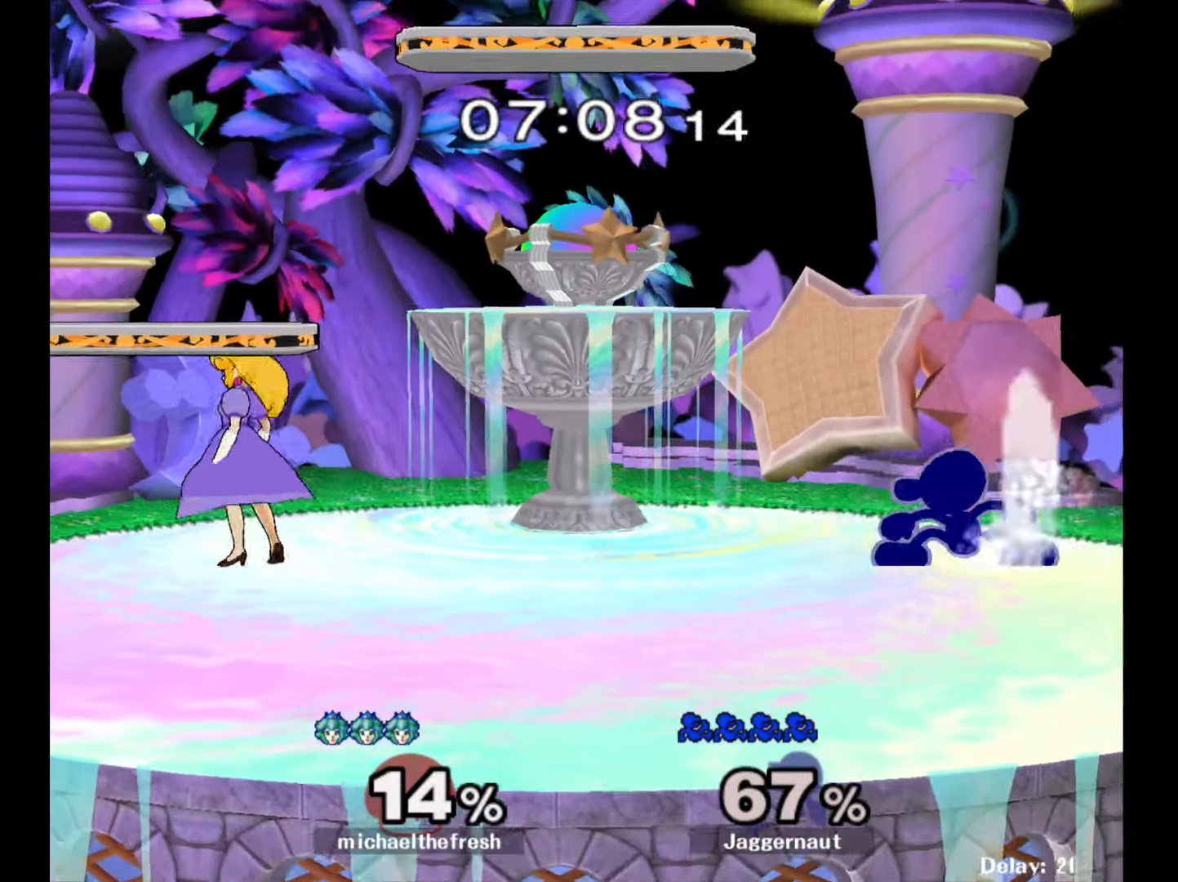
{"buttons": [], "left_stick": "left", "right_stick": "center", "events": [[67, "Y", "up"], [67, "left_stick", "center"], [83, "R1", "up"], [167, "left_stick", "left"], [200, "Y", "down"], [250, "Y", "up"], [383, "A", "down"], [483, "A", "up"]]}
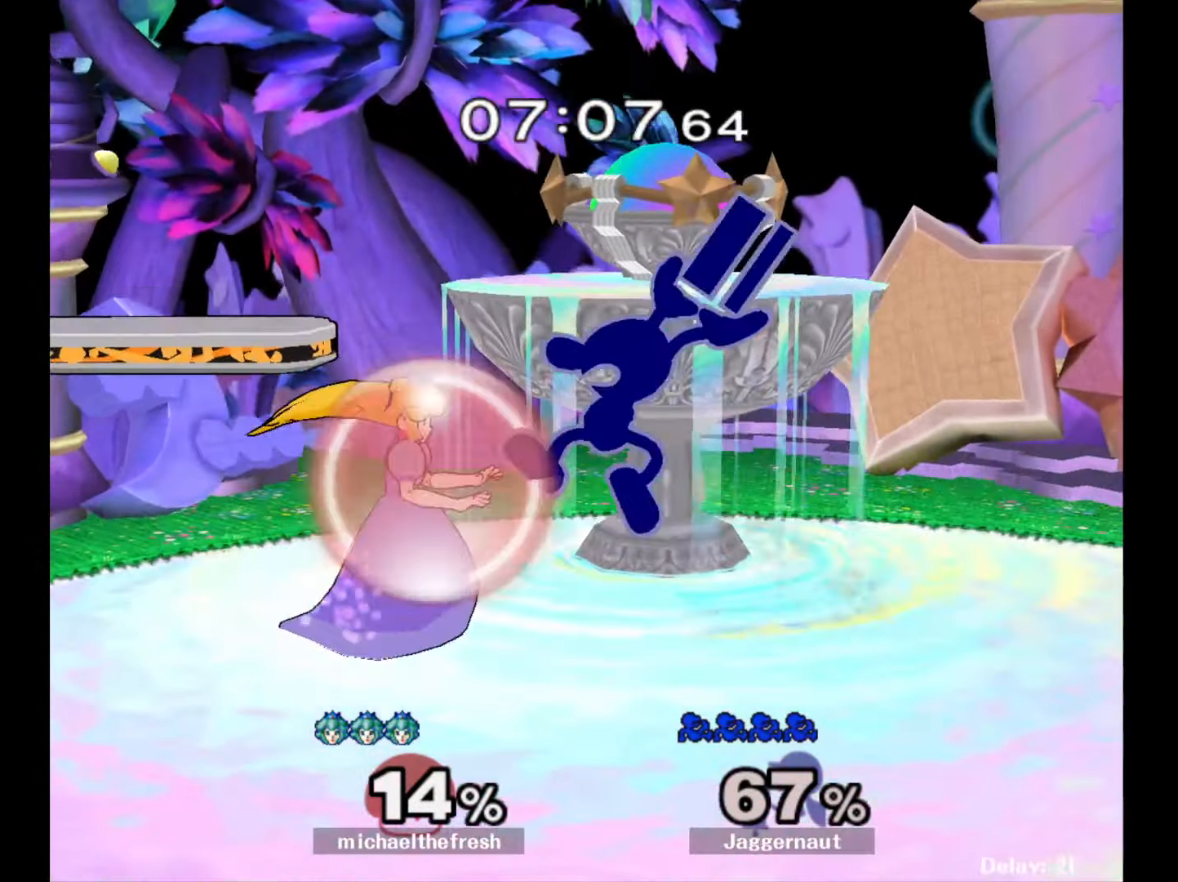
{"buttons": ["A"], "left_stick": "center", "right_stick": "center", "events": [[33, "left_stick", "center"], [183, "left_stick", "down"], [200, "R1", "down"], [333, "left_stick", "center"], [367, "R1", "up"], [450, "A", "down"]]}
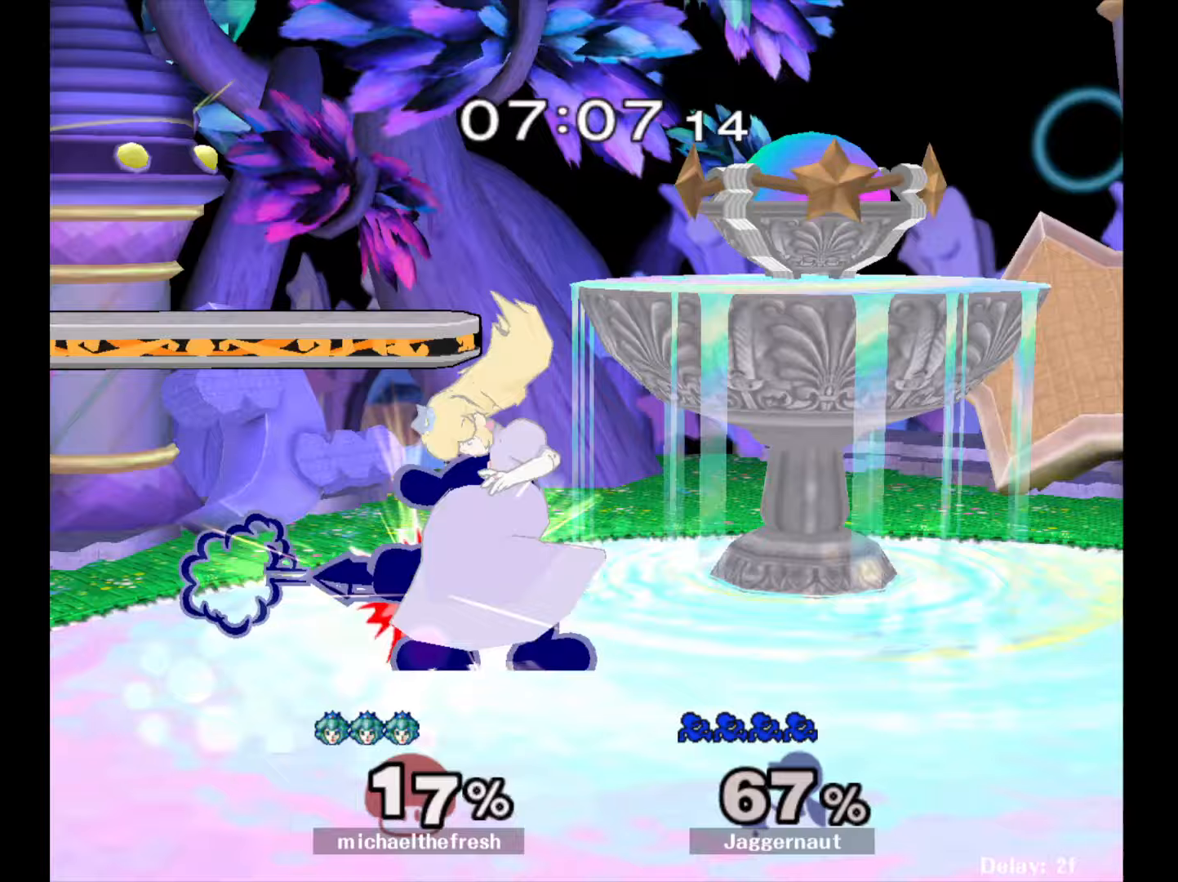
{"buttons": ["R1"], "left_stick": "center", "right_stick": "center", "events": [[83, "A", "up"], [383, "R1", "down"]]}
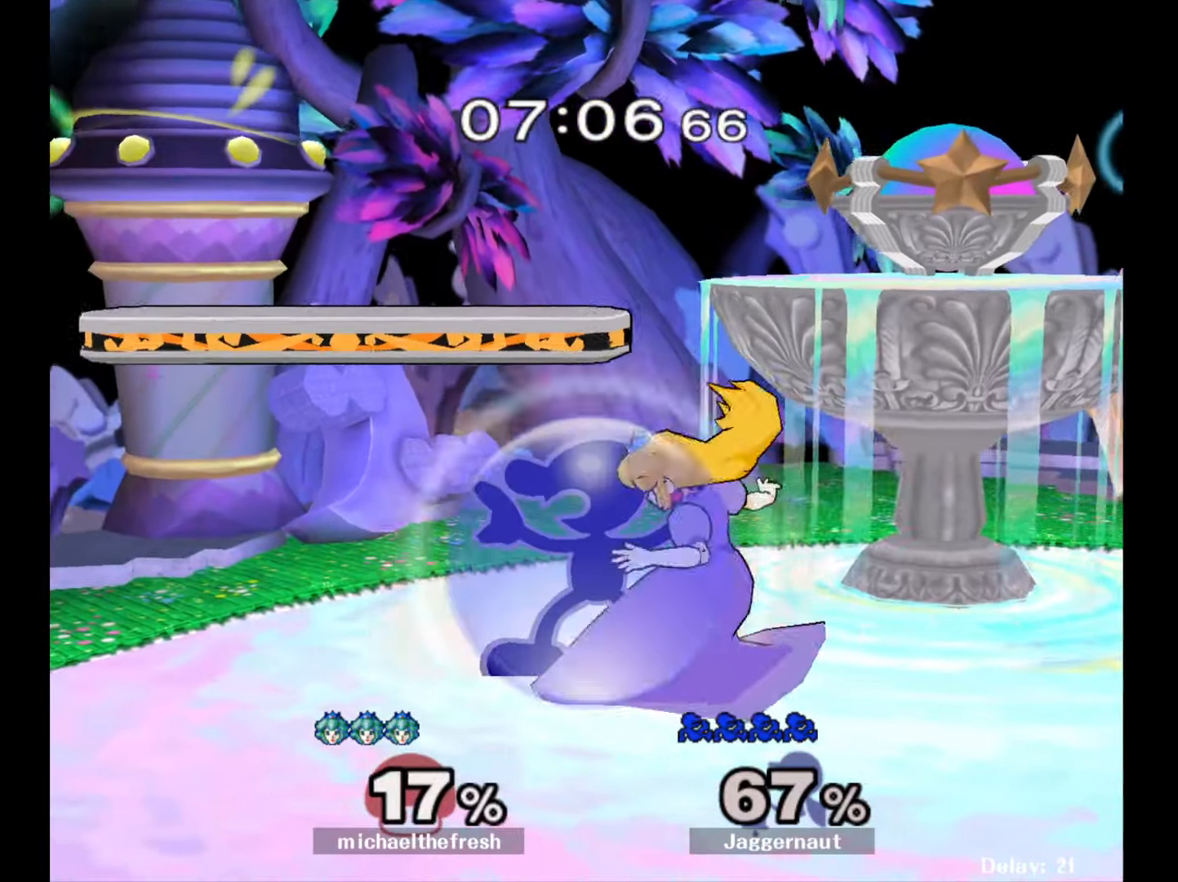
{"buttons": ["Y", "R1"], "left_stick": "center", "right_stick": "center", "events": [[450, "Y", "down"]]}